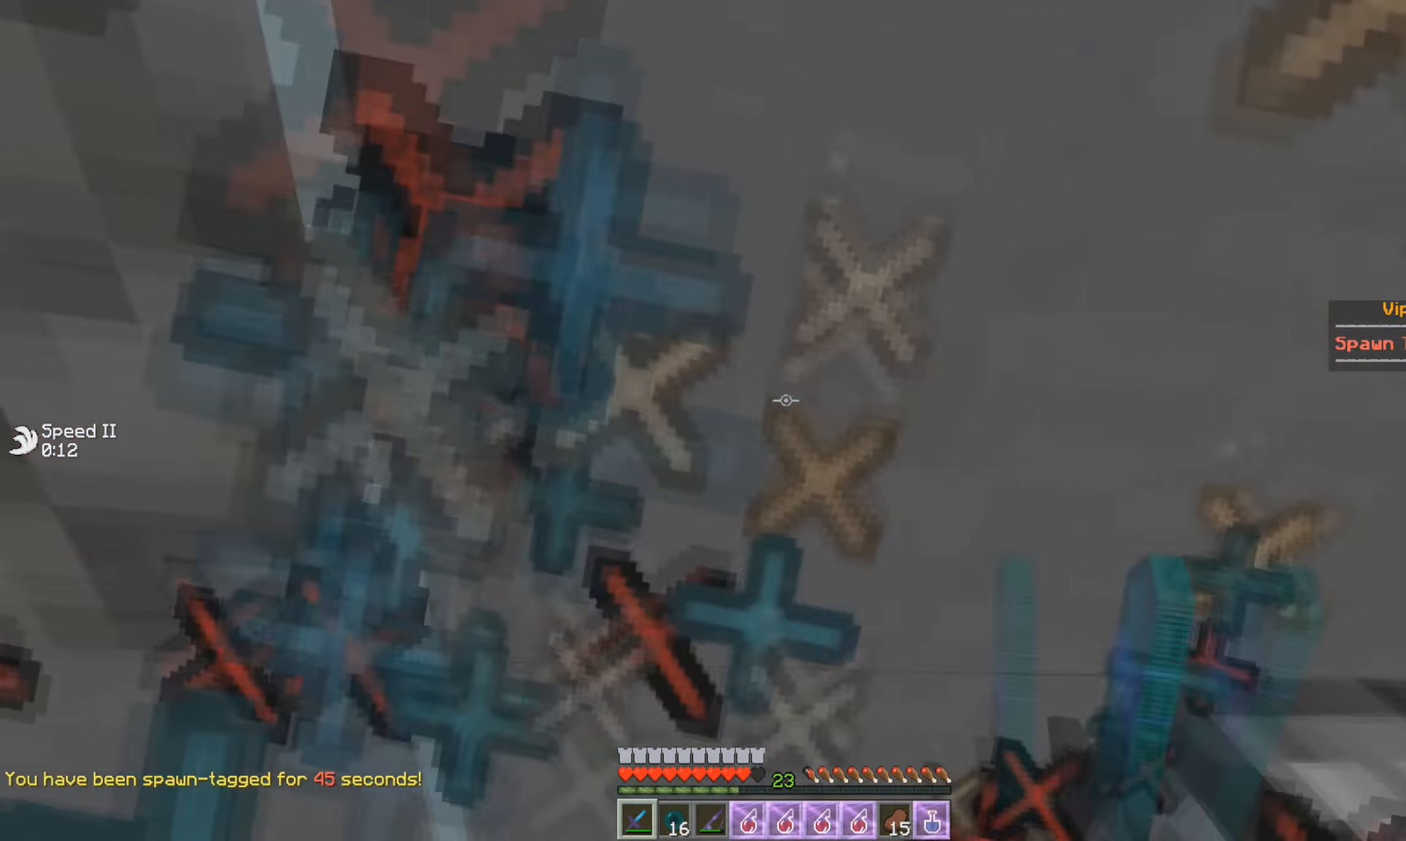
Gameplay with keyboard and mouse; each line is a JSON object with the keys and mouse buttons held at the frame after it. "events" lists presses ("down") and releases ("up") of "a", "d", "s", "w", "mouse_left" and "mouse_right" between this image and that frame as [ms after this image, input, new state], when the widget could be followed in between. "mouse_left", "mouse_right" = the "left", "right" buttons of the "mouse" list. No other keys are recorded. Fast repeated clicks can show as one long hold. Mouse movement is not recorded.
{"keys": ["d", "s"], "mouse": [], "events": [[300, "d", "down"], [417, "s", "up"], [484, "mouse_left", "up"], [500, "s", "down"]]}
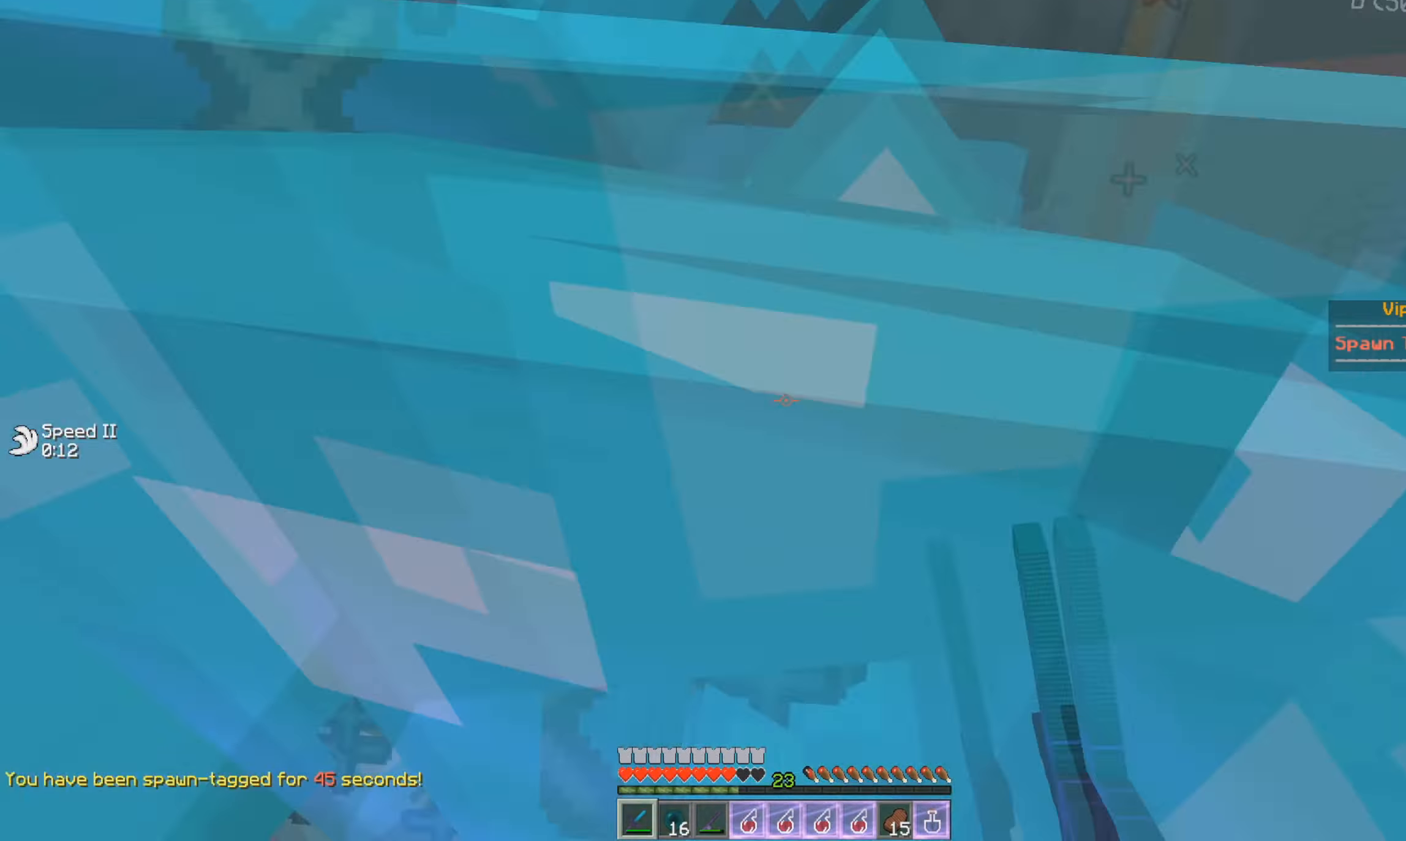
{"keys": ["w"], "mouse": ["left"], "events": [[17, "mouse_left", "down"], [67, "d", "up"], [117, "mouse_left", "up"], [184, "mouse_left", "down"], [384, "s", "up"], [451, "w", "down"]]}
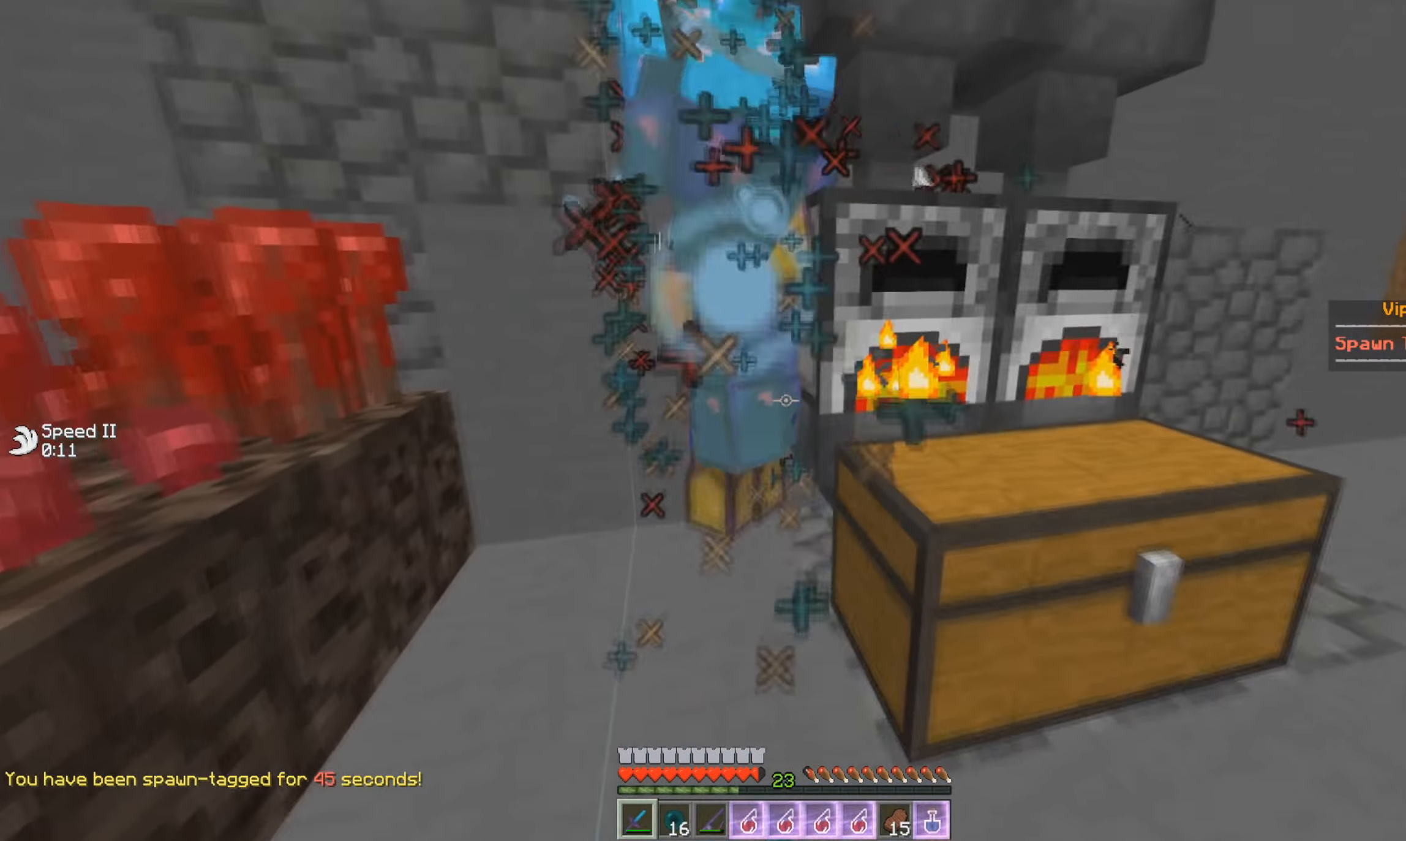
{"keys": [], "mouse": ["left"], "events": [[50, "mouse_left", "up"], [100, "mouse_left", "down"], [150, "w", "up"], [217, "s", "down"], [267, "a", "down"], [334, "mouse_left", "up"], [350, "a", "up"], [384, "mouse_left", "down"], [417, "s", "up"]]}
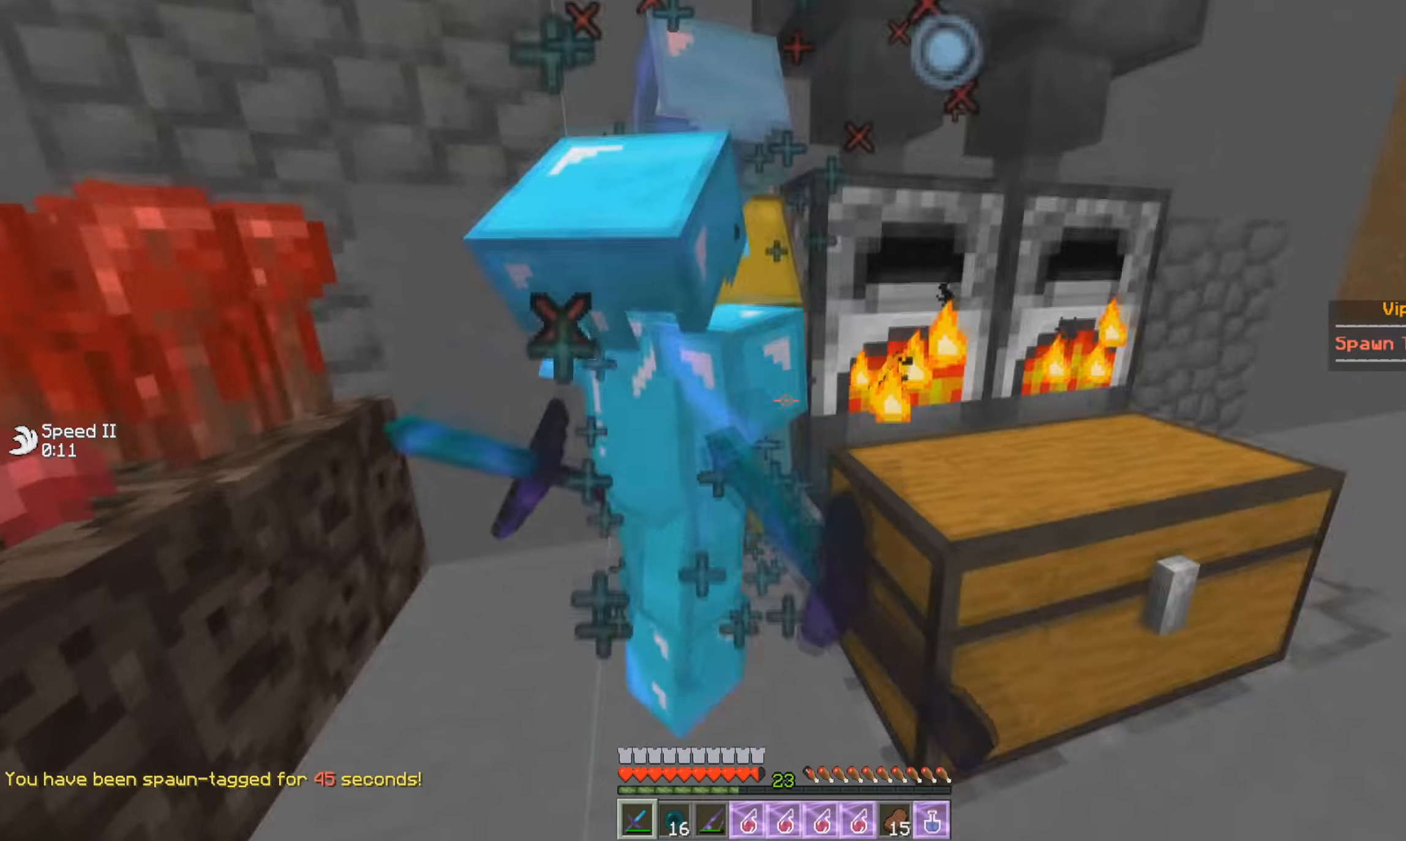
{"keys": [], "mouse": [], "events": [[17, "mouse_left", "up"], [50, "w", "down"], [66, "mouse_left", "down"], [200, "w", "up"], [300, "s", "down"], [317, "mouse_left", "up"], [367, "mouse_left", "down"], [433, "s", "up"], [483, "mouse_left", "up"]]}
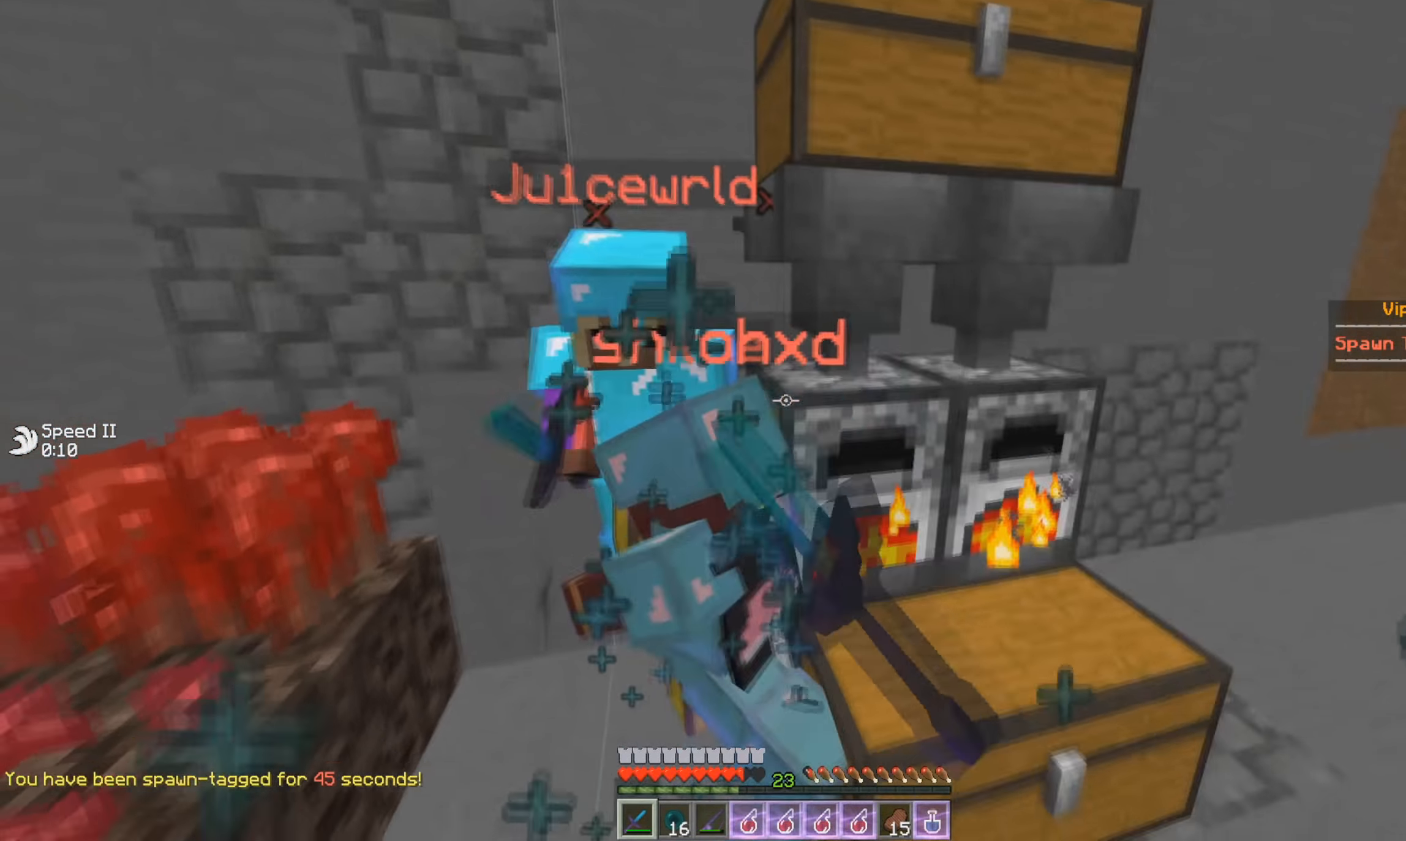
{"keys": [], "mouse": ["left"], "events": [[17, "mouse_left", "down"], [17, "w", "down"], [117, "mouse_left", "up"], [167, "mouse_left", "down"], [250, "a", "down"], [267, "mouse_left", "up"], [317, "mouse_left", "down"], [434, "mouse_left", "up"], [451, "w", "up"], [467, "a", "up"], [484, "mouse_left", "down"]]}
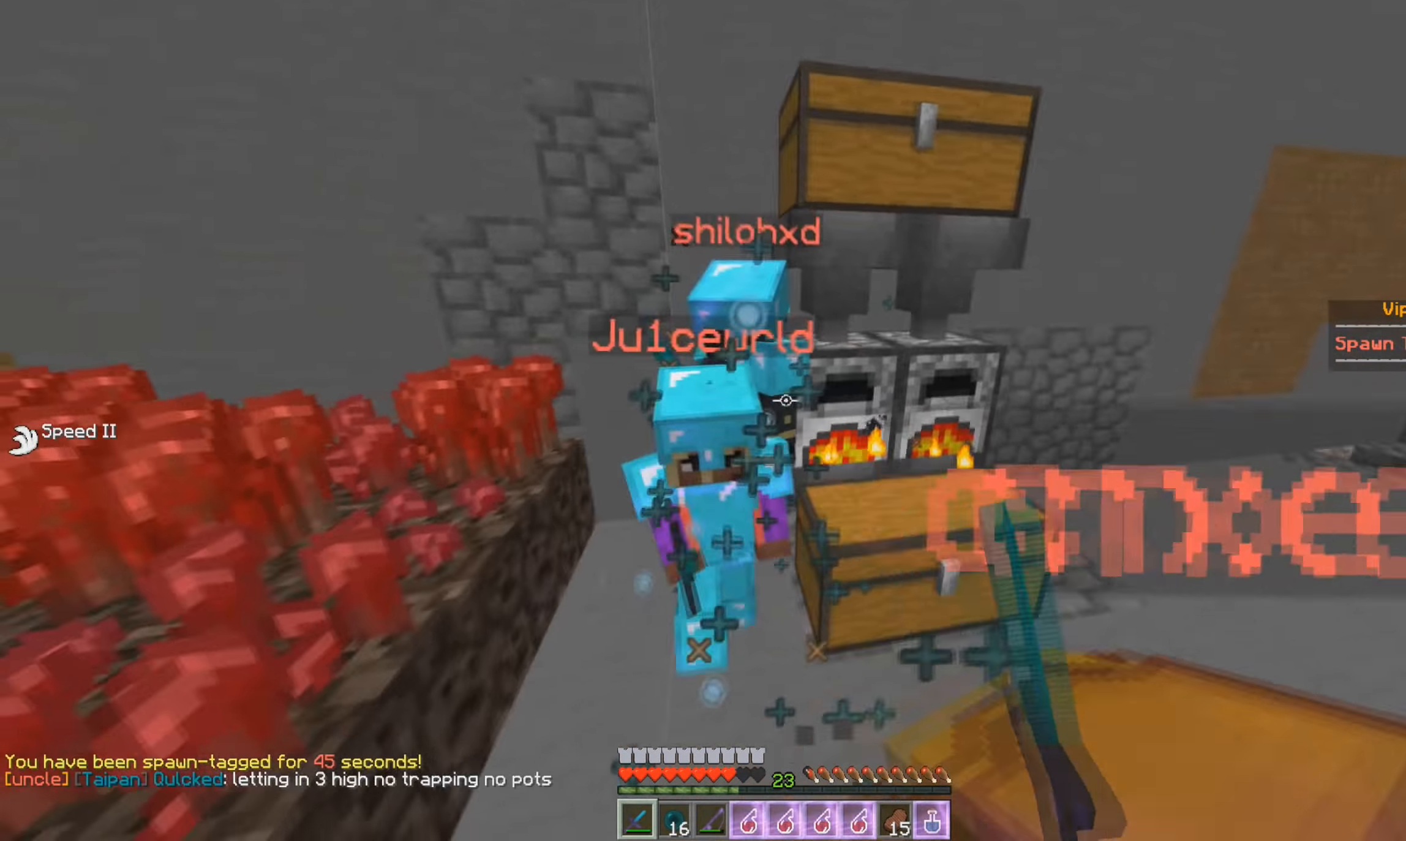
{"keys": ["w"], "mouse": ["left"], "events": [[16, "a", "down"], [83, "mouse_left", "up"], [83, "s", "down"], [100, "a", "up"], [133, "mouse_left", "down"], [200, "d", "down"], [217, "mouse_left", "up"], [217, "s", "up"], [267, "mouse_left", "down"], [283, "w", "down"], [367, "d", "up"]]}
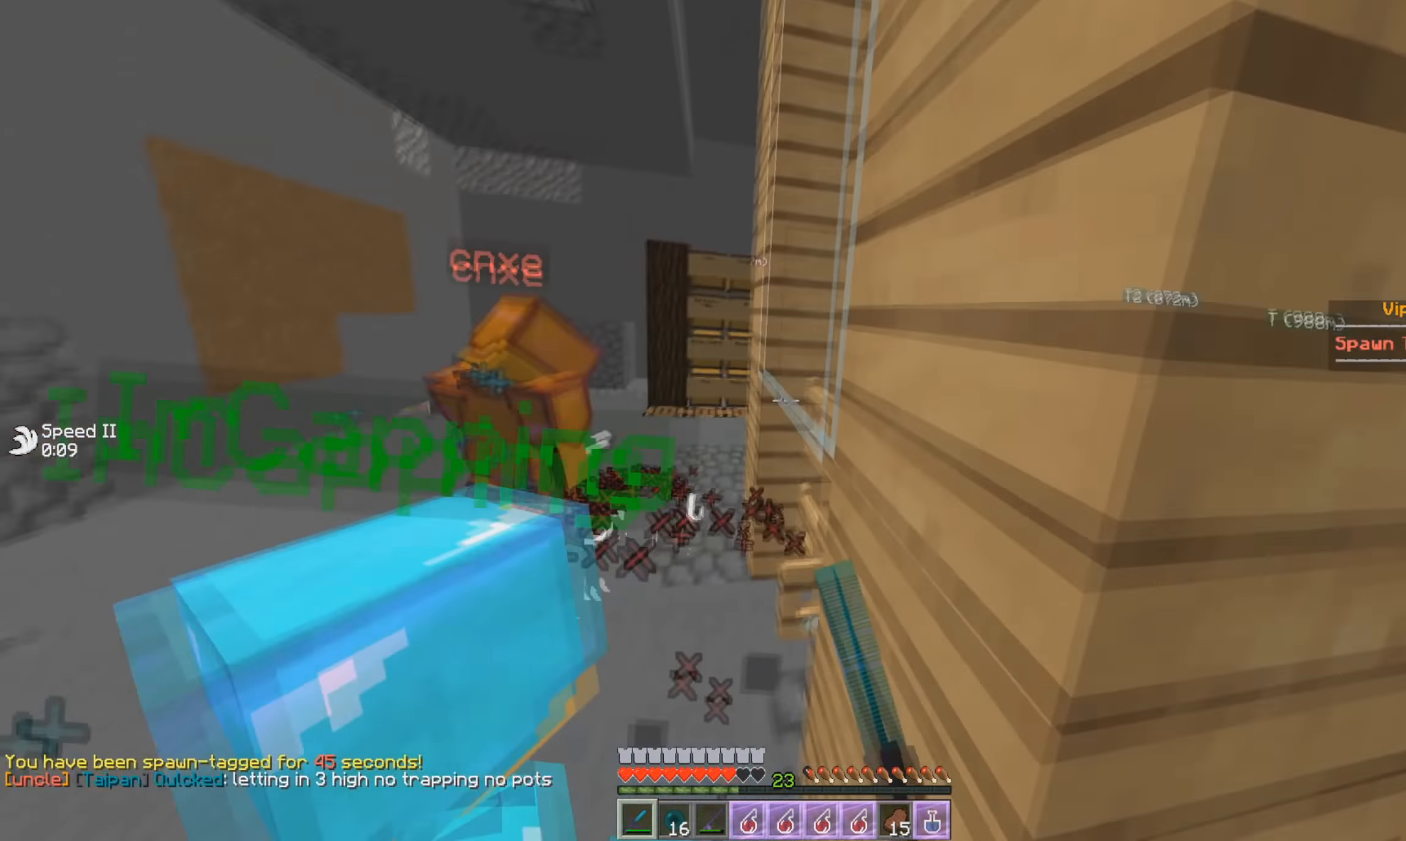
{"keys": ["w"], "mouse": [], "events": [[150, "mouse_left", "up"], [200, "mouse_left", "down"], [317, "mouse_left", "up"], [367, "mouse_left", "down"], [484, "mouse_left", "up"]]}
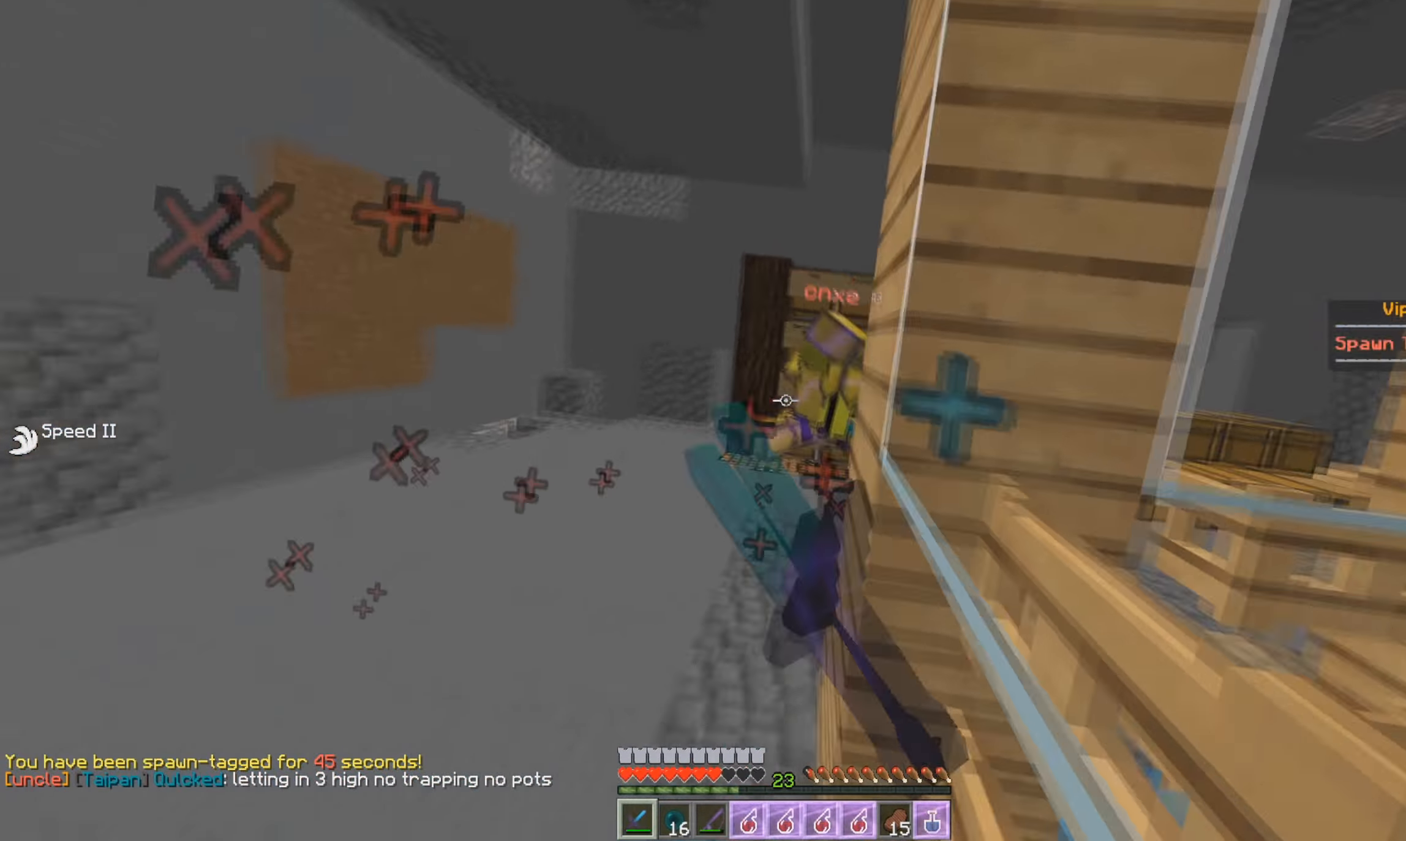
{"keys": ["a", "w"], "mouse": [], "events": [[50, "mouse_left", "down"], [150, "mouse_left", "up"], [183, "mouse_left", "down"], [250, "a", "down"], [300, "mouse_left", "up"], [367, "mouse_left", "down"], [483, "mouse_left", "up"]]}
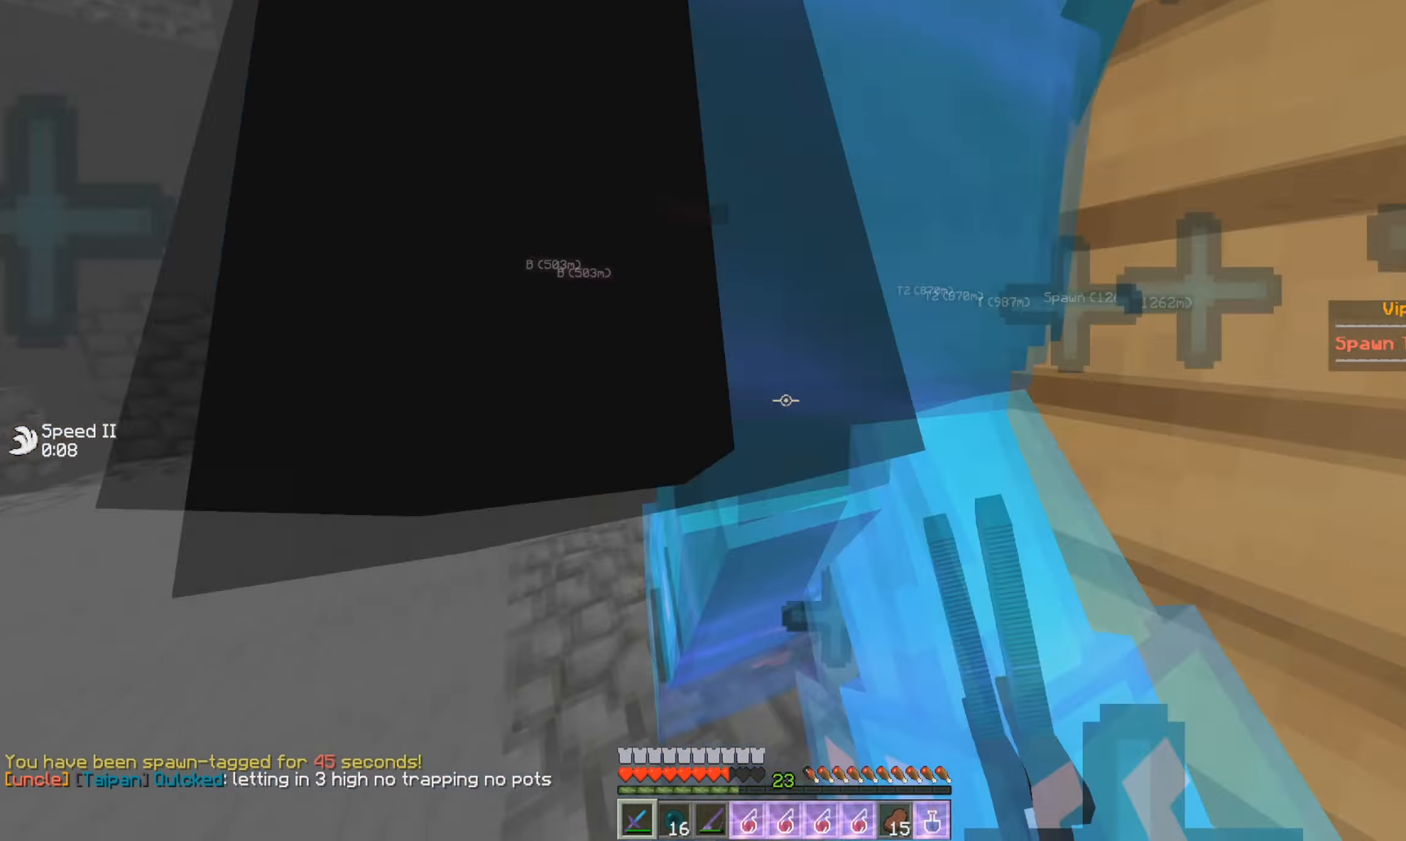
{"keys": ["w"], "mouse": [], "events": [[34, "mouse_left", "down"], [150, "a", "up"], [167, "mouse_left", "up"], [217, "mouse_left", "down"], [334, "mouse_left", "up"], [367, "mouse_left", "down"], [484, "mouse_left", "up"]]}
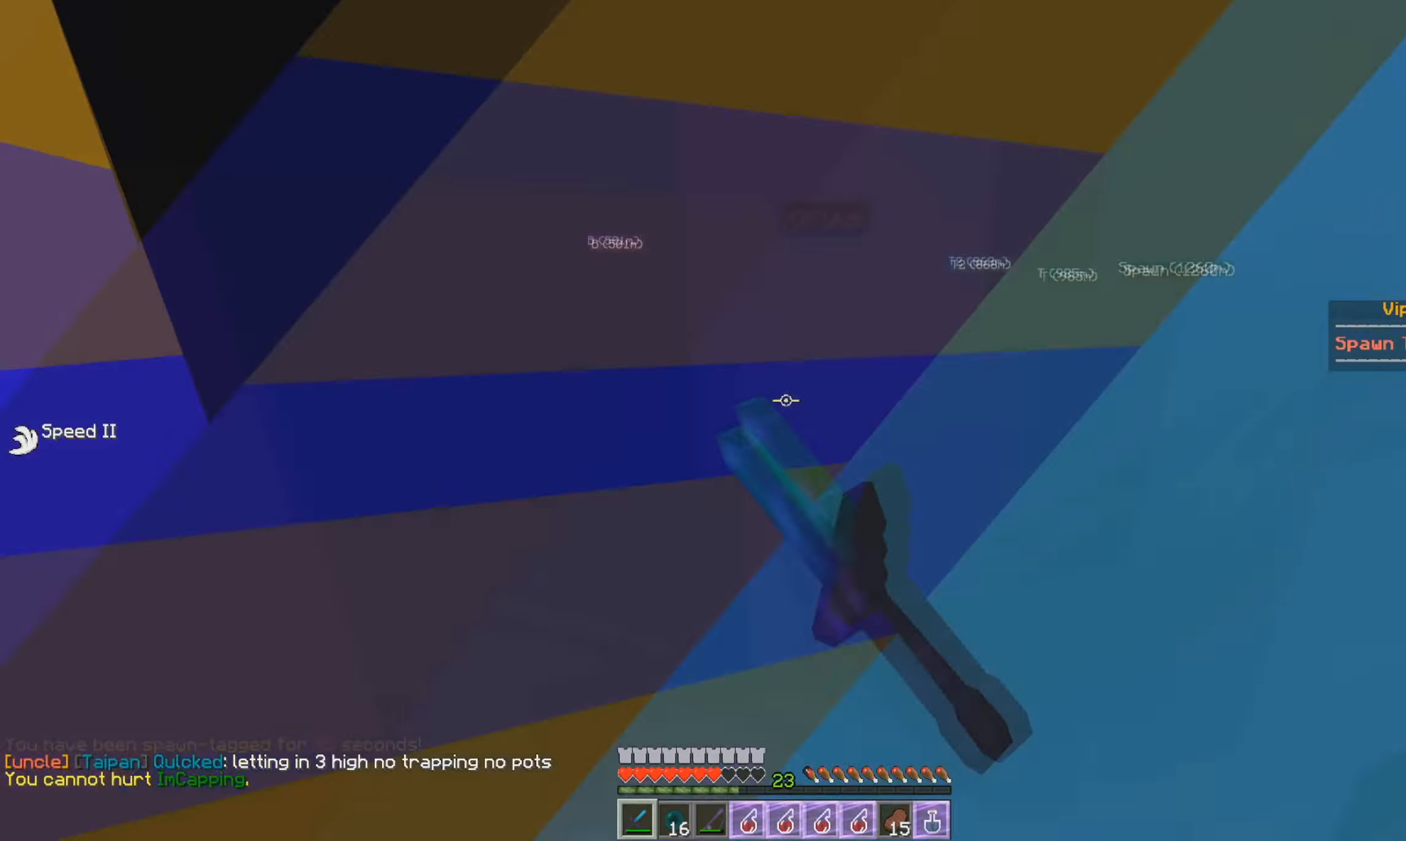
{"keys": ["d", "w"], "mouse": ["left"], "events": [[50, "mouse_left", "down"], [133, "d", "down"], [317, "mouse_left", "up"], [367, "mouse_left", "down"]]}
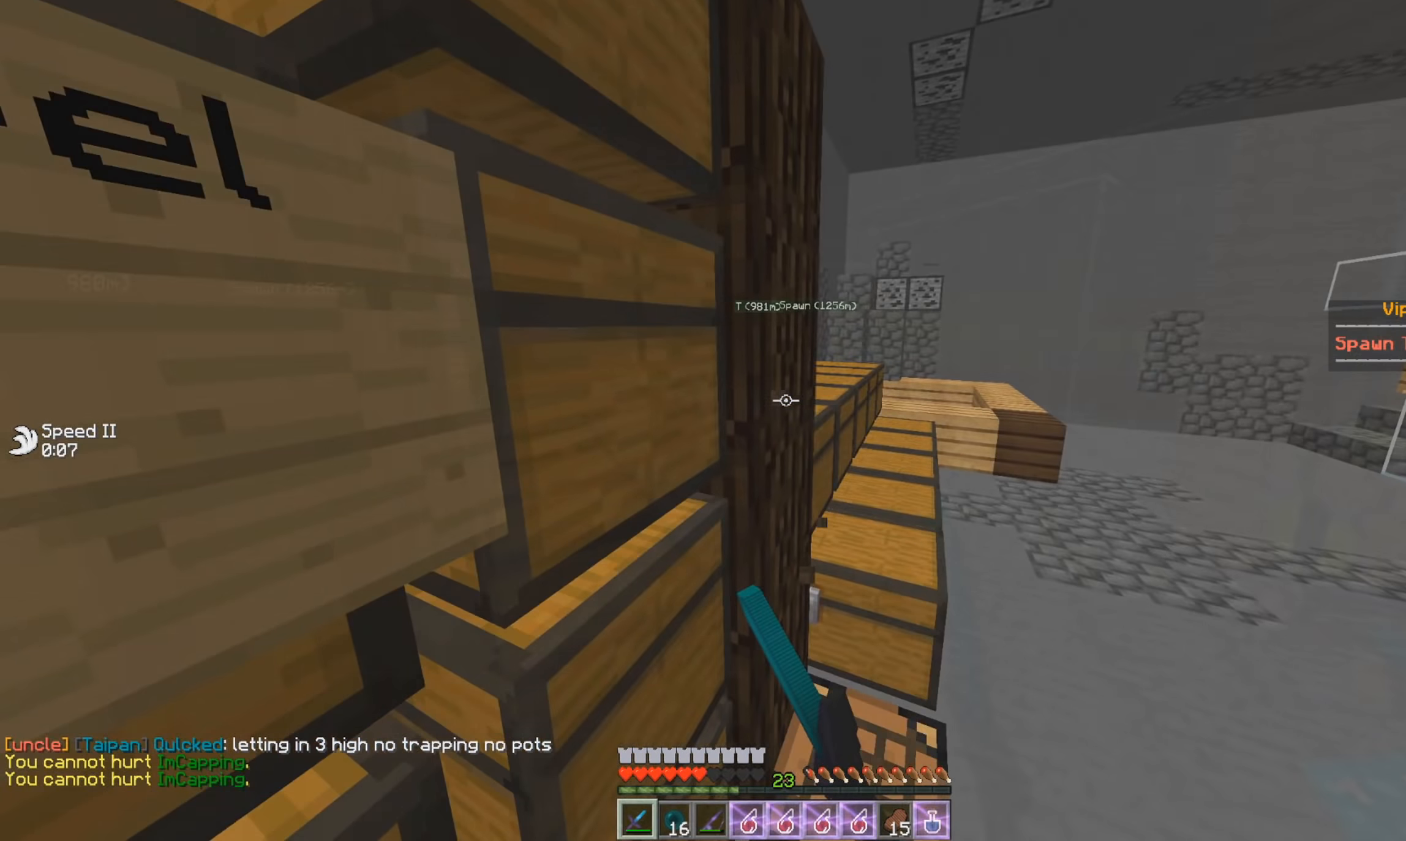
{"keys": ["w"], "mouse": ["left"], "events": [[134, "mouse_left", "up"], [184, "mouse_left", "down"], [317, "d", "up"], [367, "mouse_left", "up"], [401, "mouse_left", "down"]]}
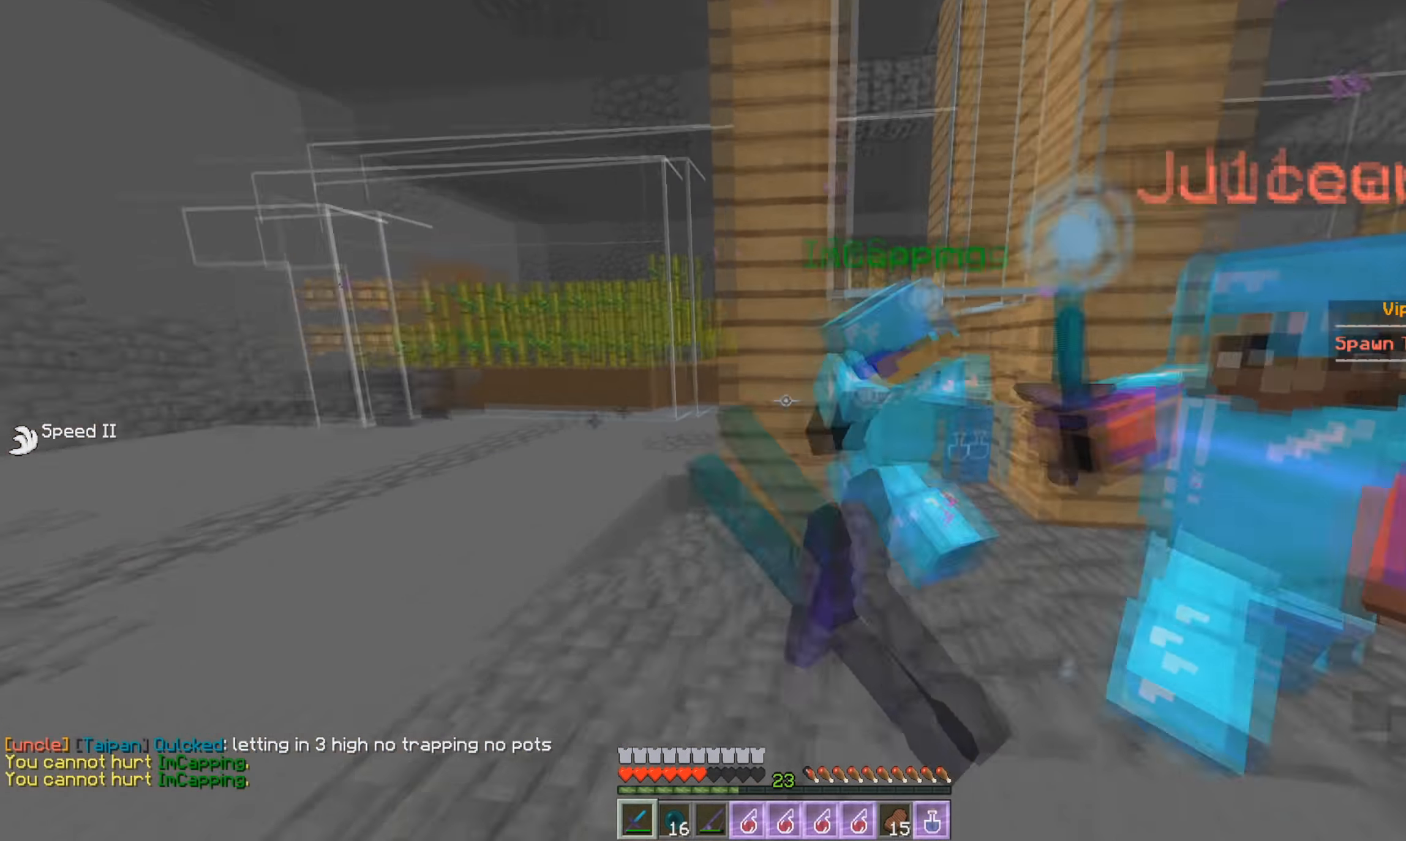
{"keys": ["a", "w"], "mouse": [], "events": [[33, "a", "down"], [183, "mouse_left", "up"], [300, "mouse_left", "down"], [467, "mouse_left", "up"]]}
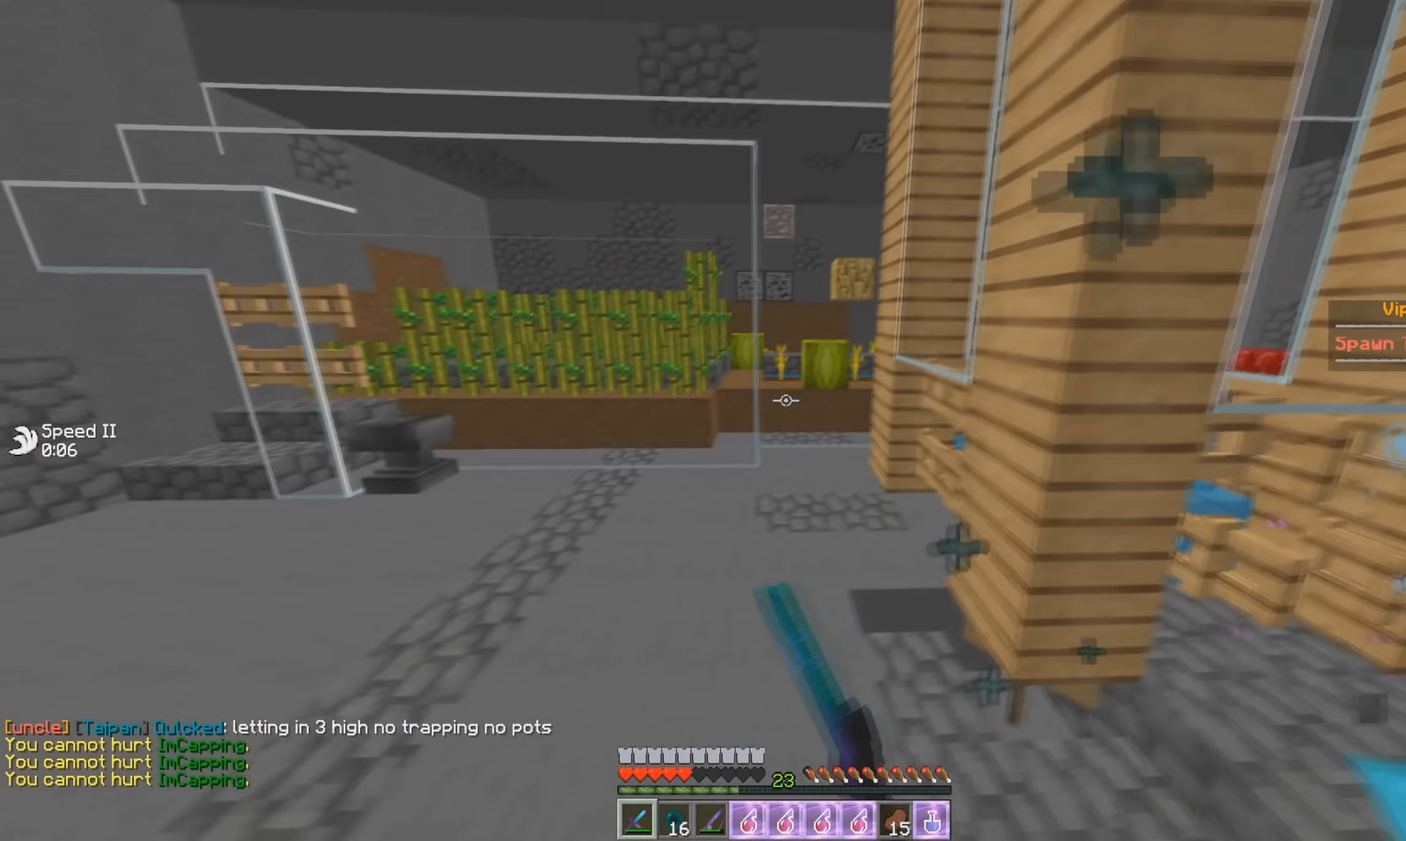
{"keys": ["w"], "mouse": ["right"], "events": [[284, "a", "up"], [467, "mouse_right", "down"]]}
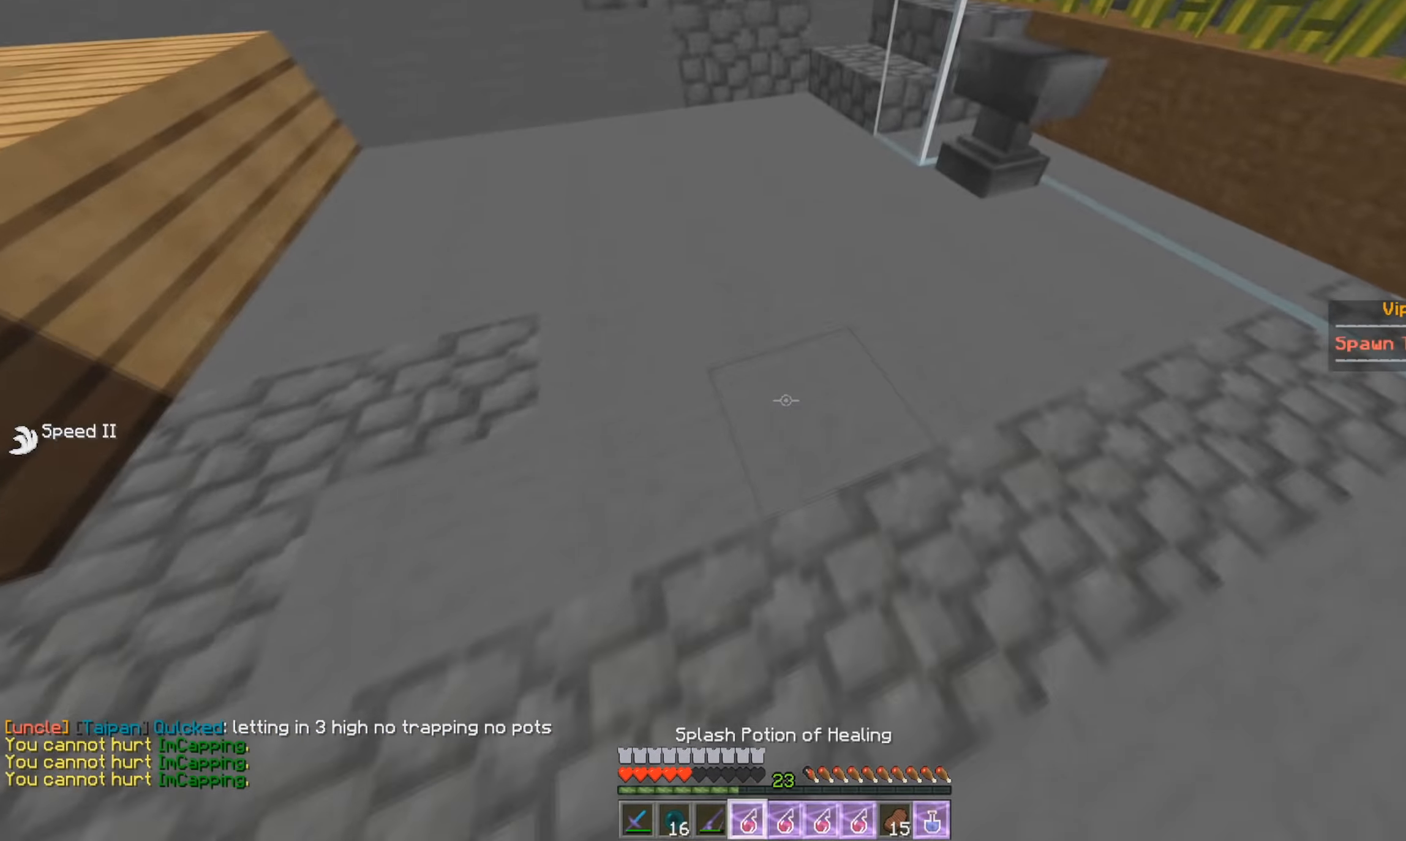
{"keys": [], "mouse": [], "events": [[83, "mouse_right", "up"], [317, "w", "up"]]}
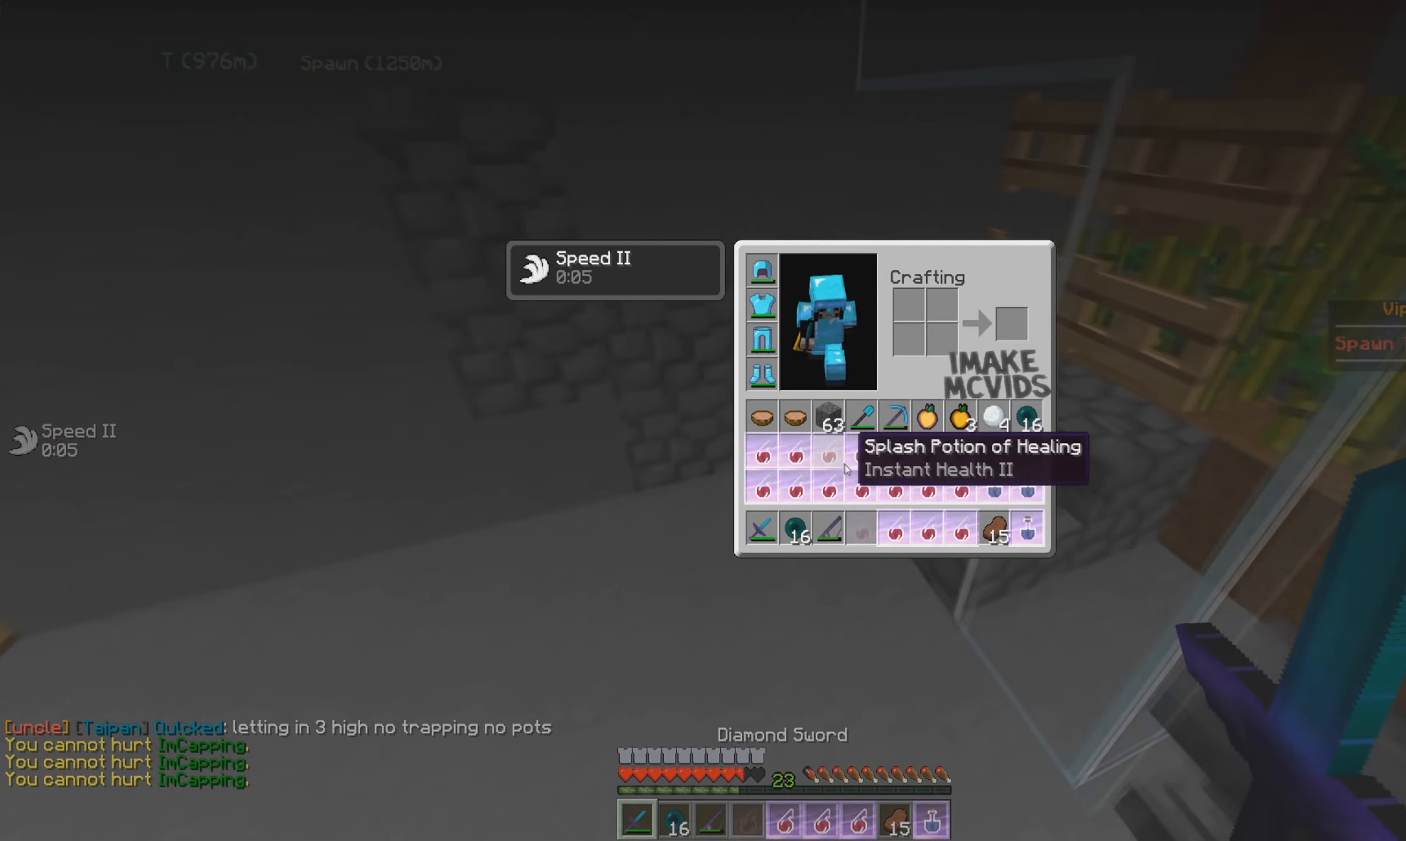
{"keys": ["d", "w"], "mouse": ["left"], "events": [[34, "mouse_left", "down"], [101, "mouse_left", "up"], [301, "w", "down"], [334, "mouse_left", "down"], [434, "d", "down"]]}
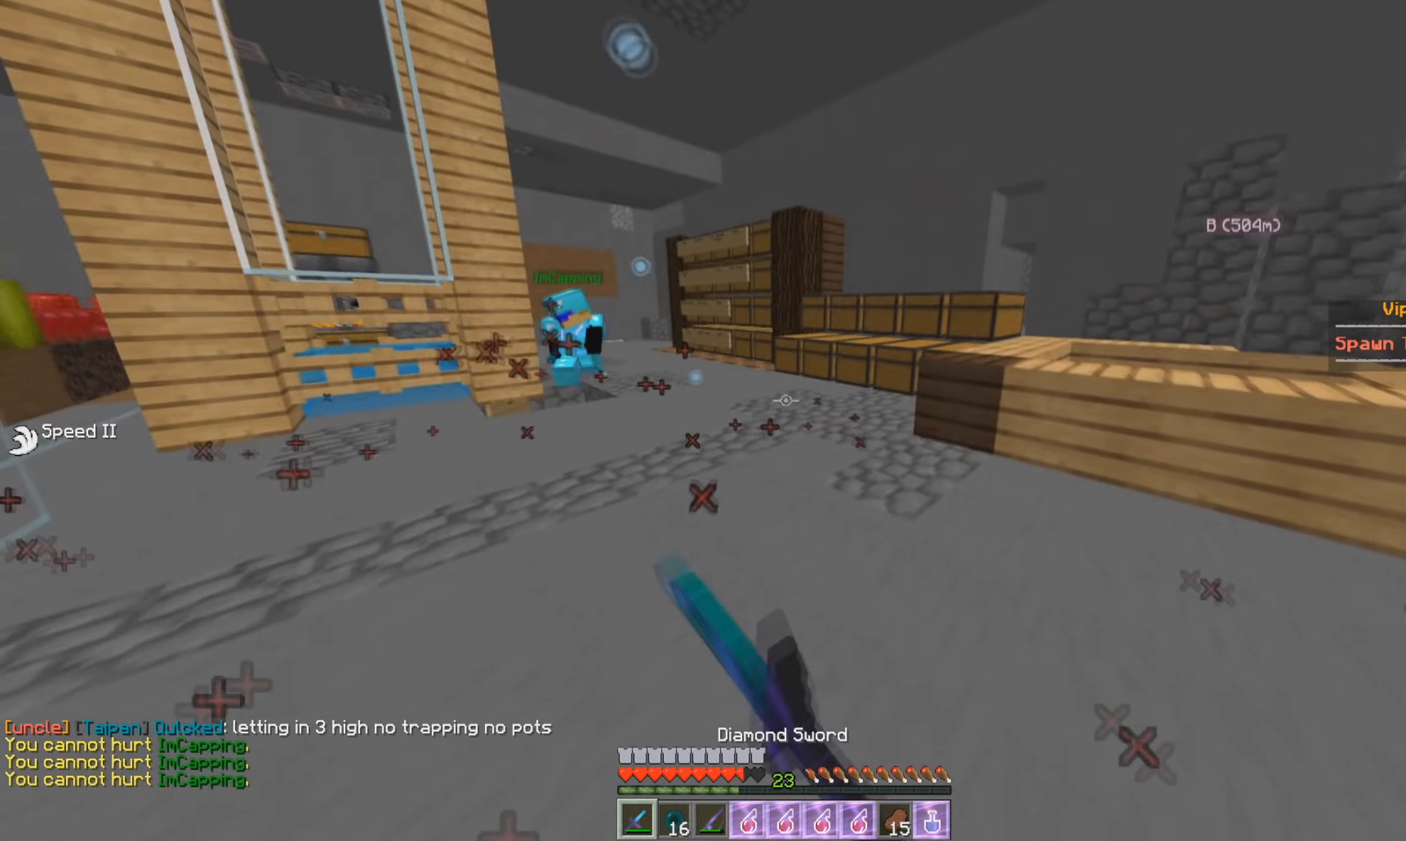
{"keys": ["w"], "mouse": [], "events": [[117, "d", "up"], [434, "mouse_left", "up"]]}
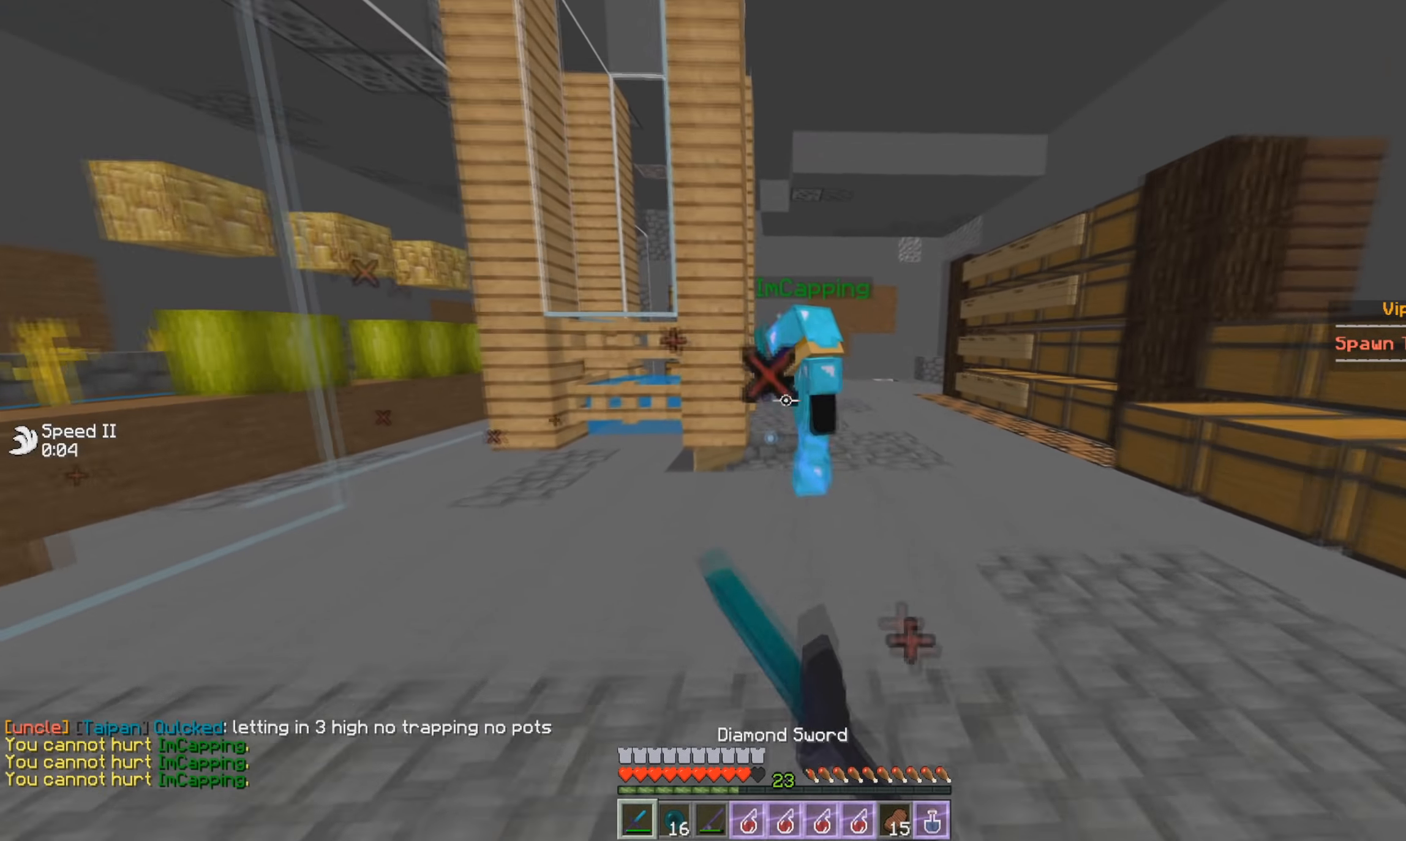
{"keys": ["d", "w"], "mouse": [], "events": [[17, "mouse_left", "down"], [101, "d", "down"], [151, "mouse_left", "up"]]}
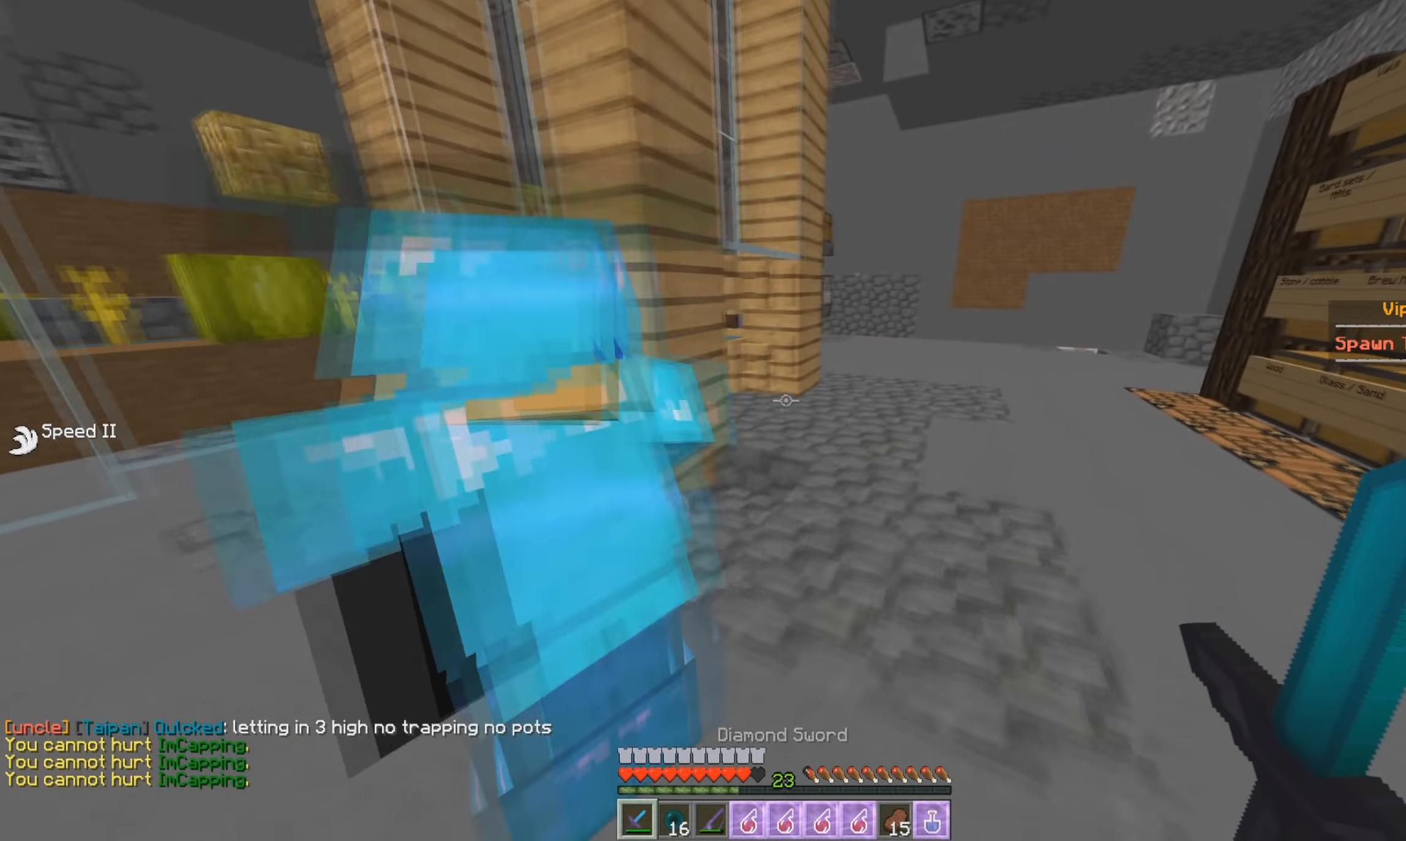
{"keys": ["w"], "mouse": [], "events": [[250, "d", "up"]]}
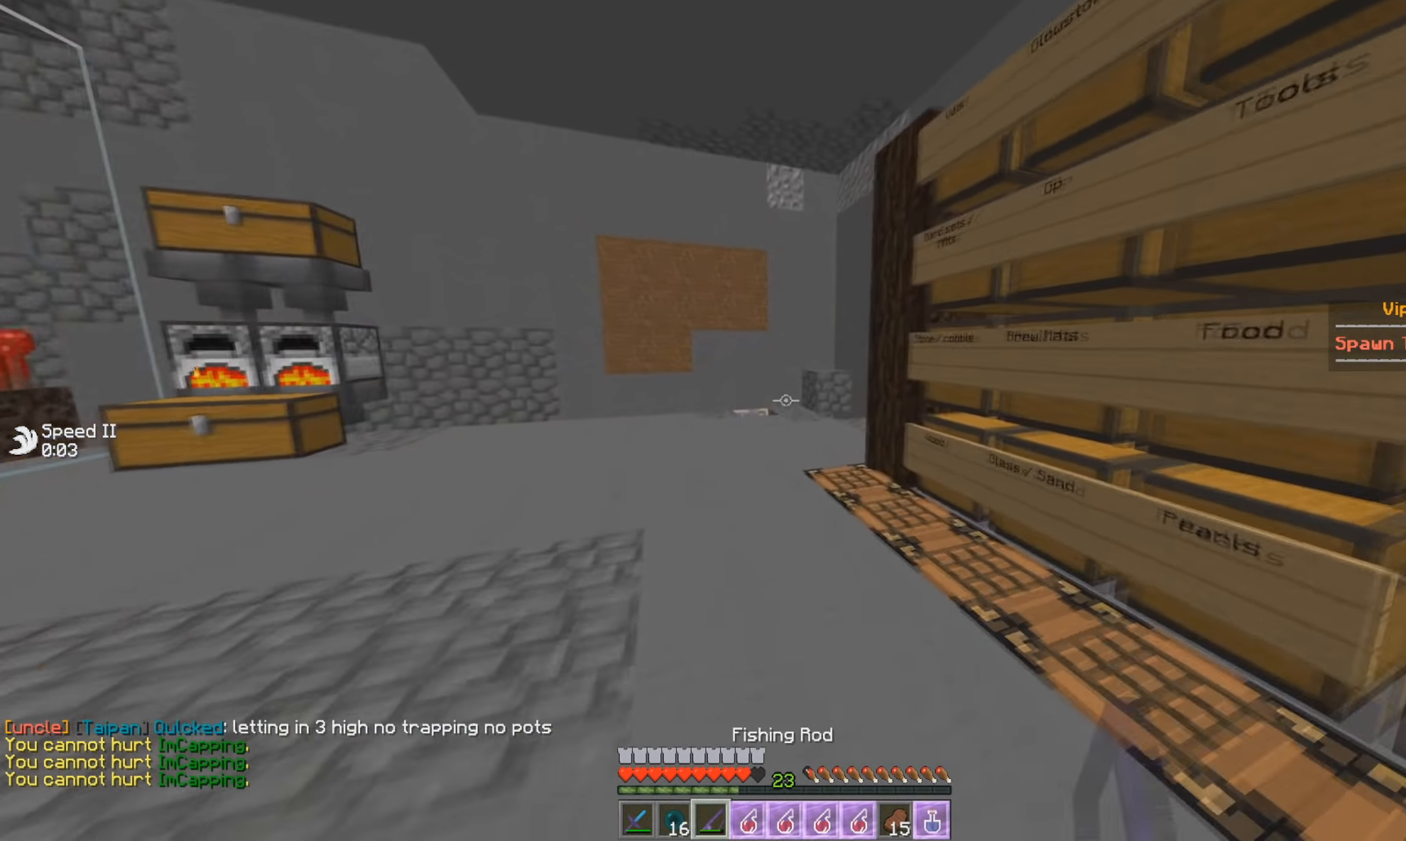
{"keys": [], "mouse": ["right"], "events": [[234, "w", "up"], [417, "mouse_right", "down"]]}
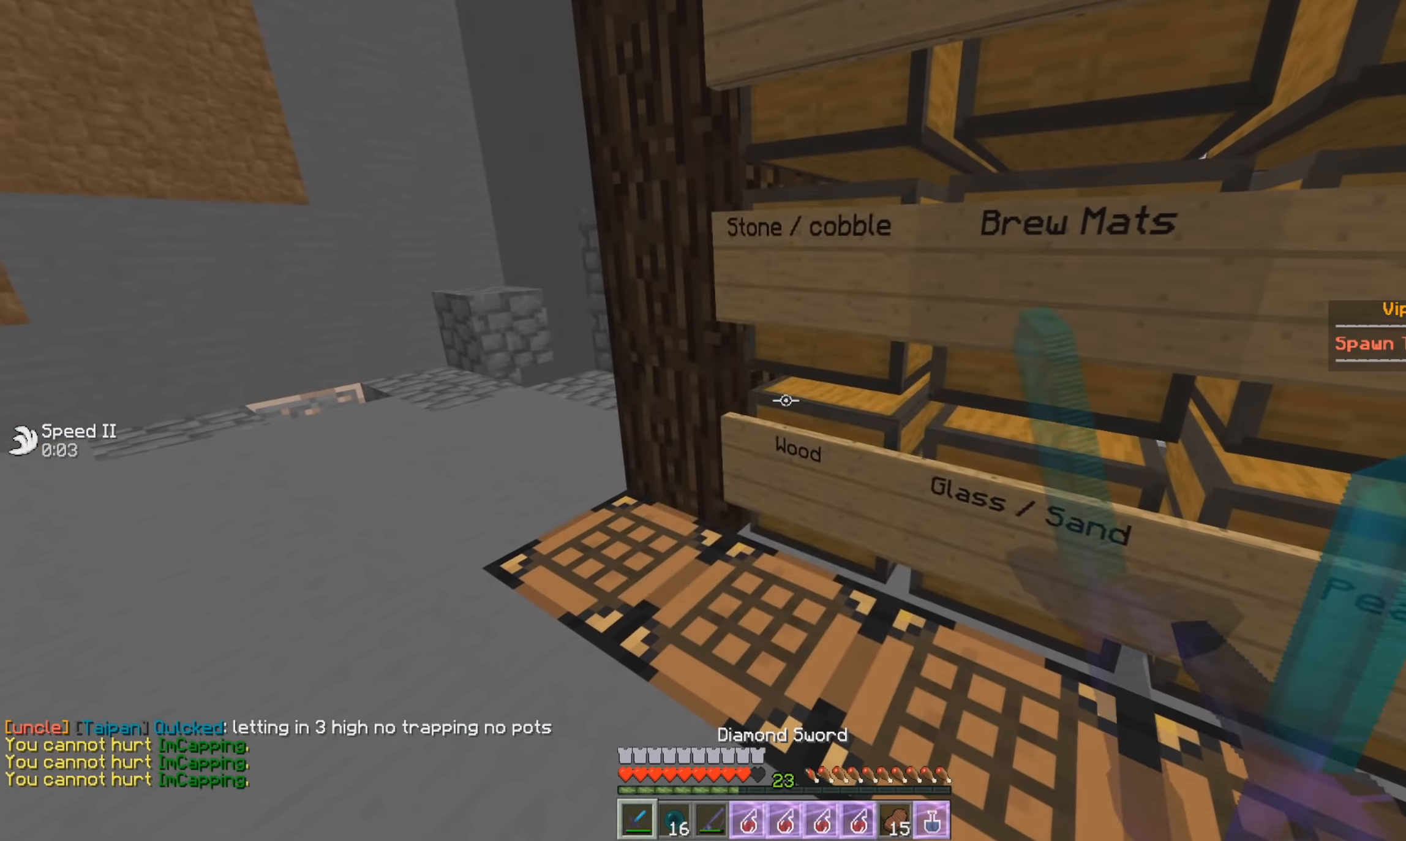
{"keys": ["a"], "mouse": [], "events": [[100, "mouse_right", "up"], [484, "a", "down"]]}
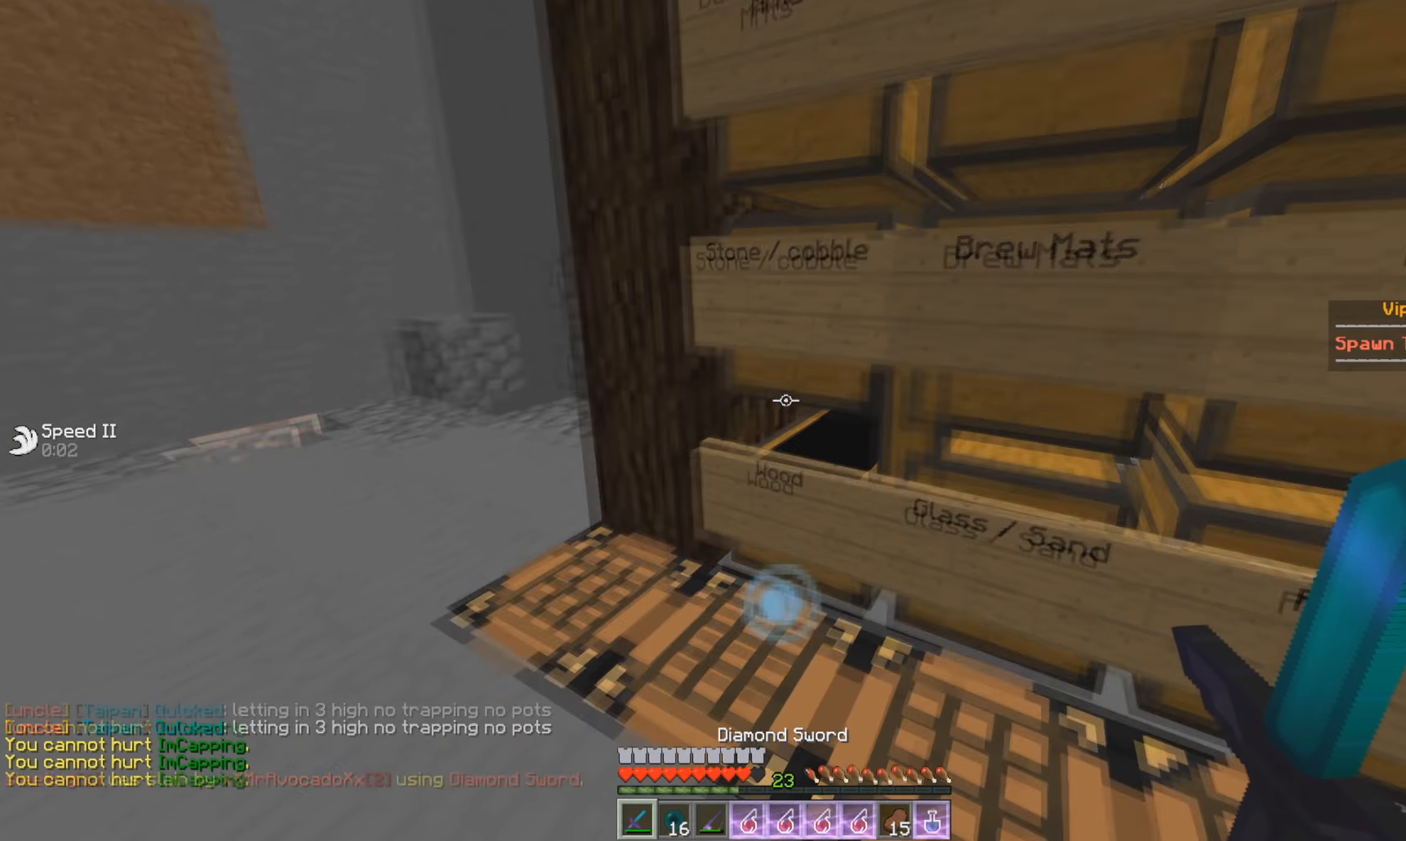
{"keys": [], "mouse": [], "events": [[50, "a", "up"], [67, "mouse_right", "down"], [234, "mouse_right", "up"]]}
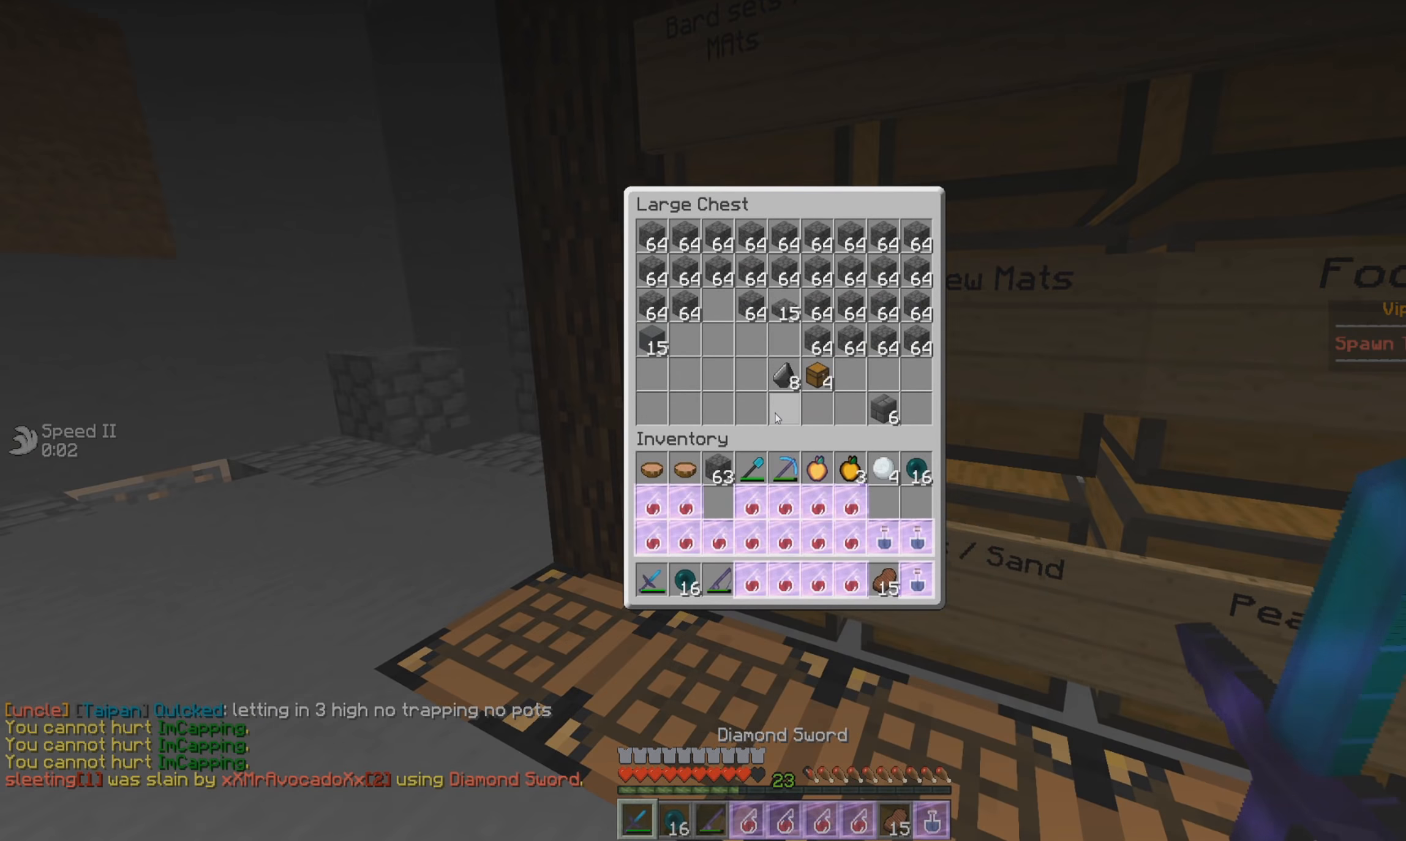
{"keys": [], "mouse": ["right"], "events": [[150, "a", "down"], [250, "a", "up"], [417, "mouse_right", "down"]]}